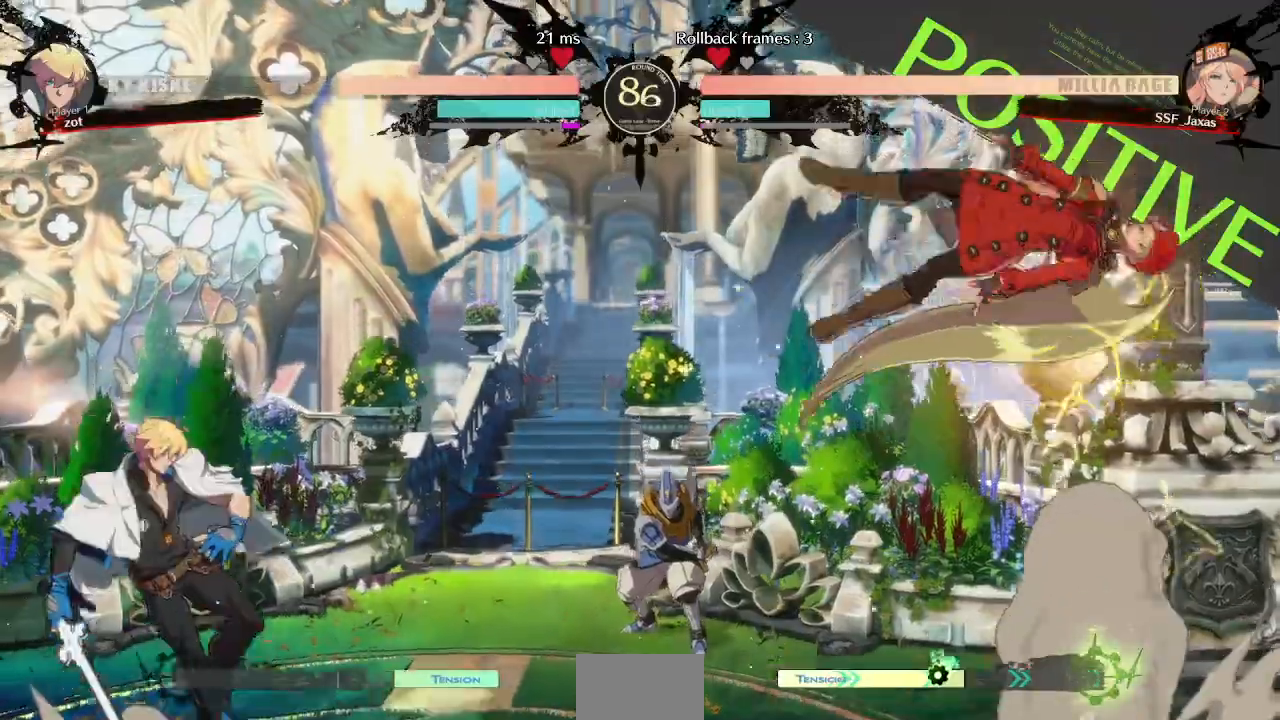
Gameplay with a controller (arcade stick); each line is a JSON object with the inputs held at the frame after it. "events" lists button and stick changes between this image and that frame as [ms after this image, input, new state], when the widget could be followed in between. Not read: L3 R3 START other_buttons.
{"buttons": [], "events": [[400, "DPAD_RIGHT", "down"], [483, "DPAD_RIGHT", "up"]]}
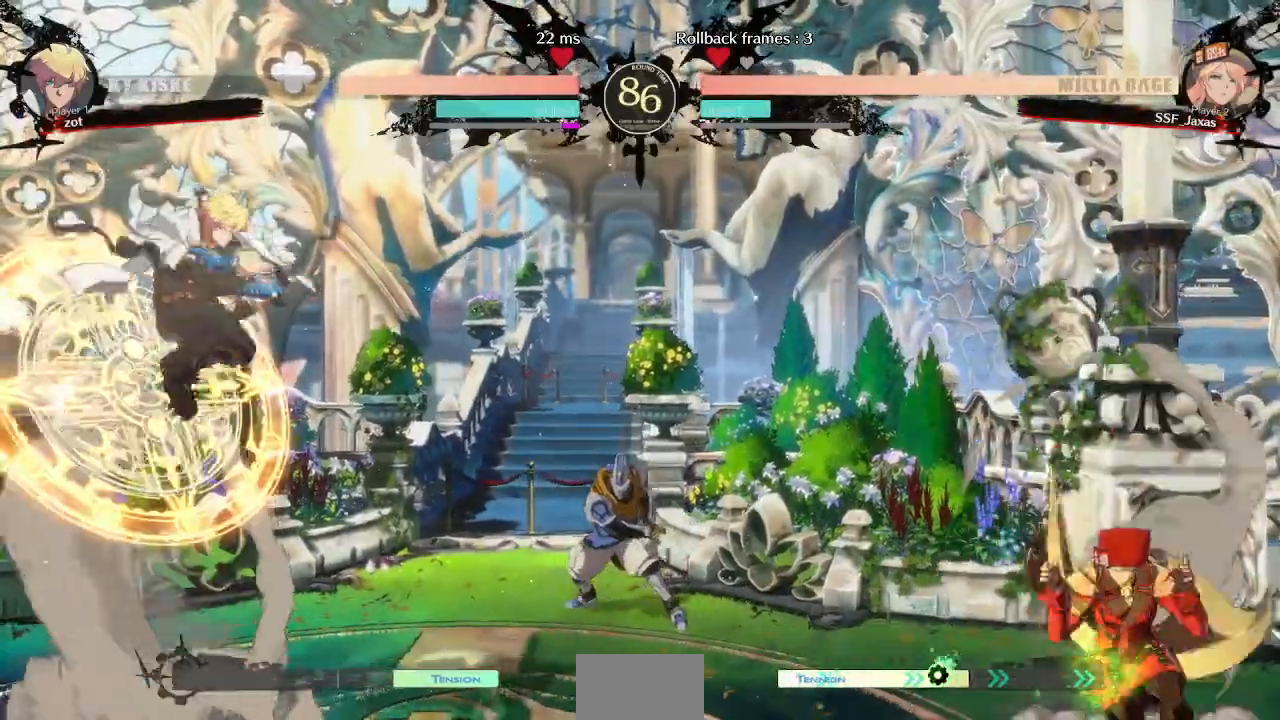
{"buttons": ["DPAD_LEFT"], "events": [[33, "DPAD_RIGHT", "down"], [167, "DPAD_RIGHT", "up"], [217, "DPAD_LEFT", "down"], [283, "DPAD_LEFT", "up"], [350, "DPAD_LEFT", "down"]]}
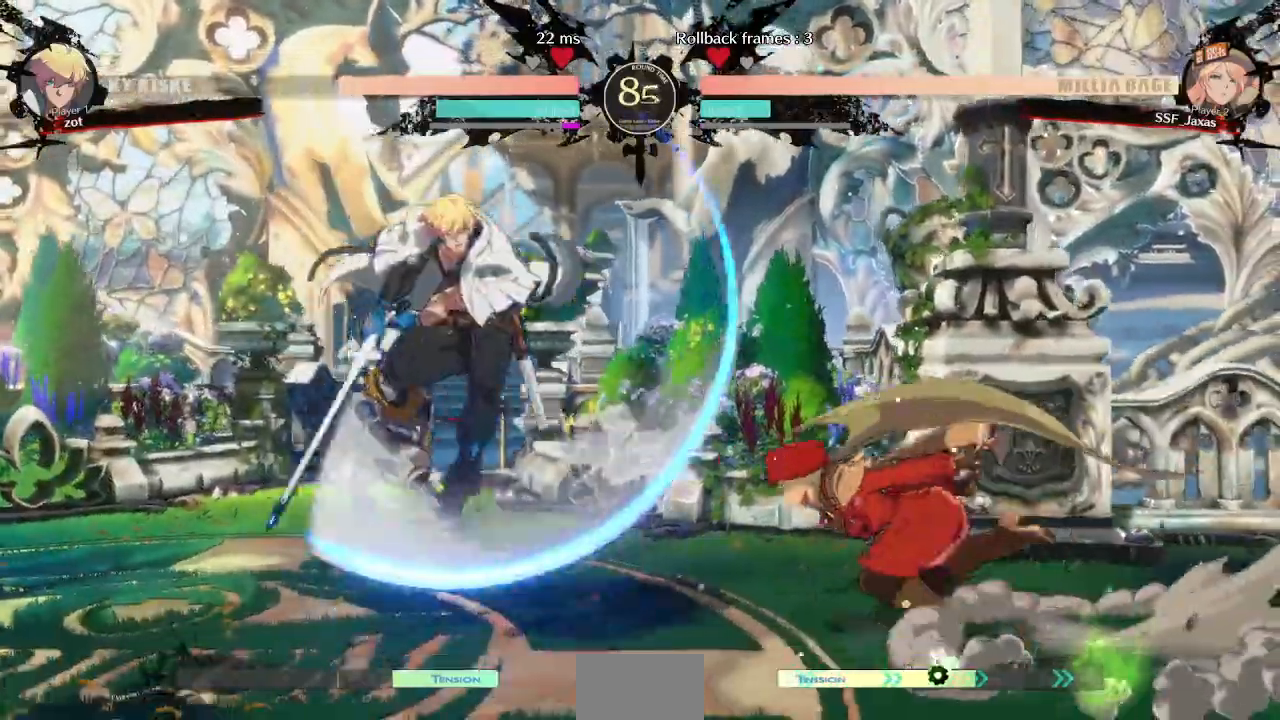
{"buttons": []}
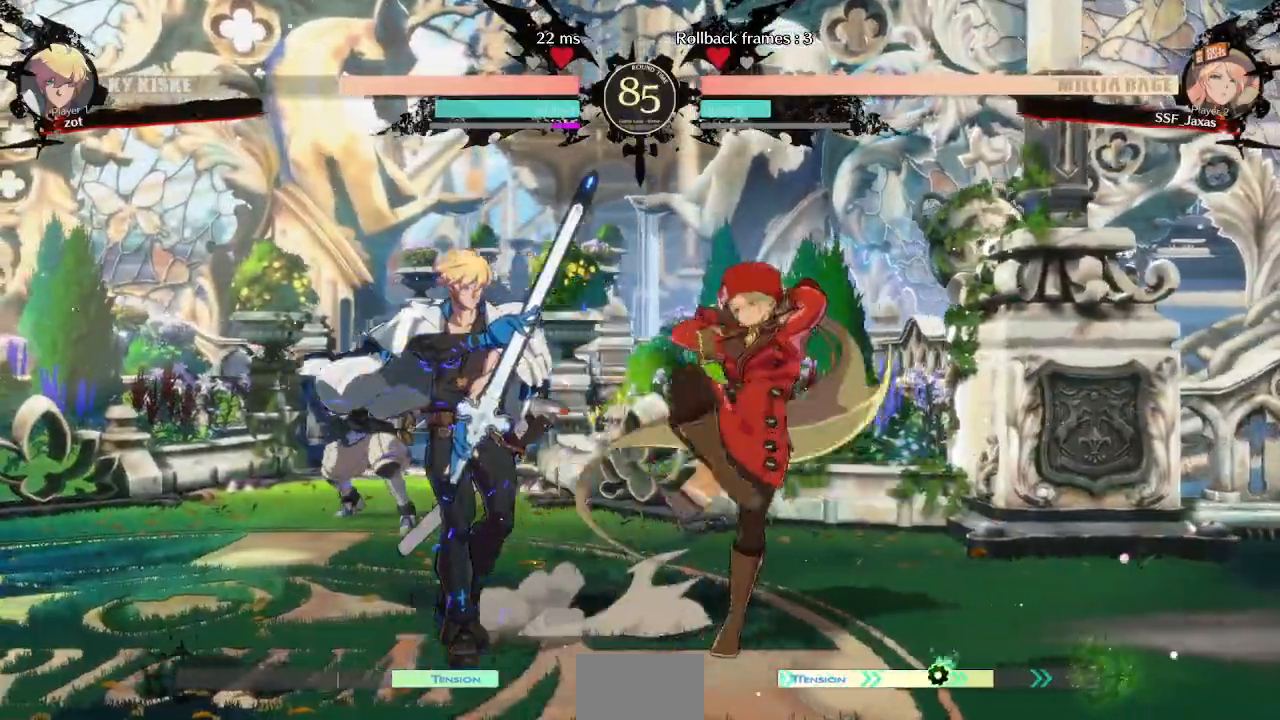
{"buttons": ["DPAD_LEFT"]}
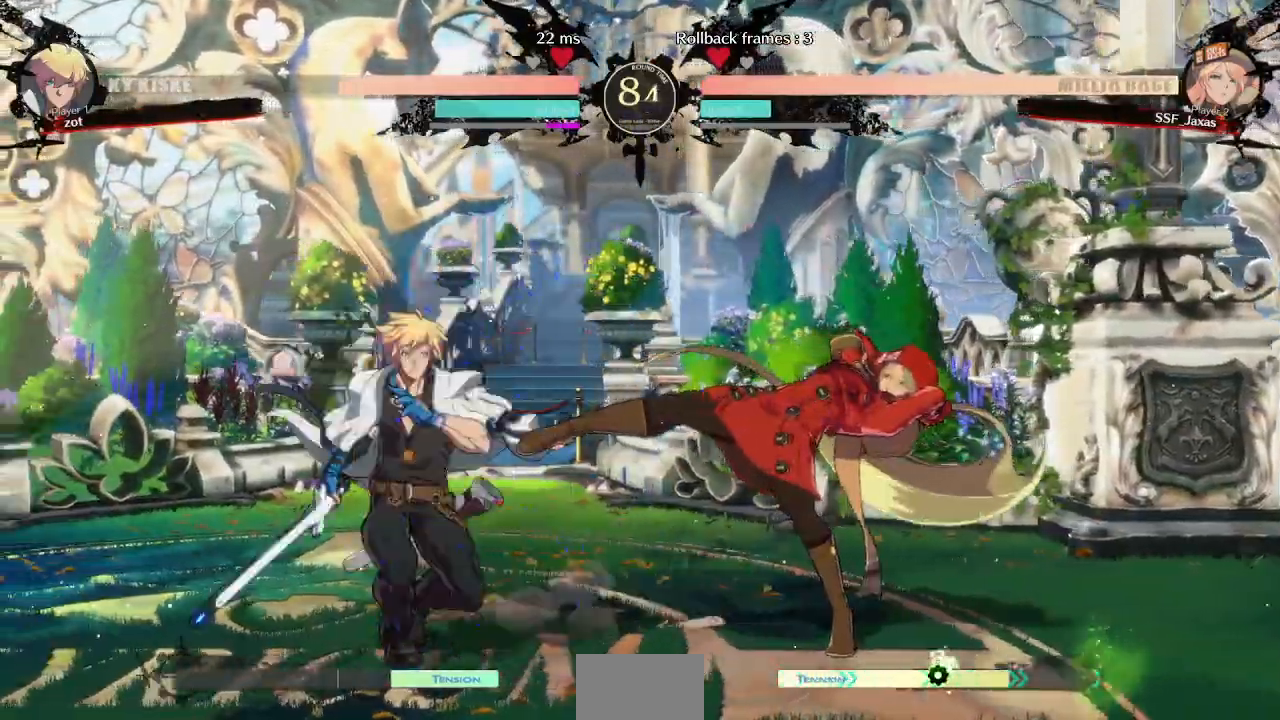
{"buttons": ["R2"]}
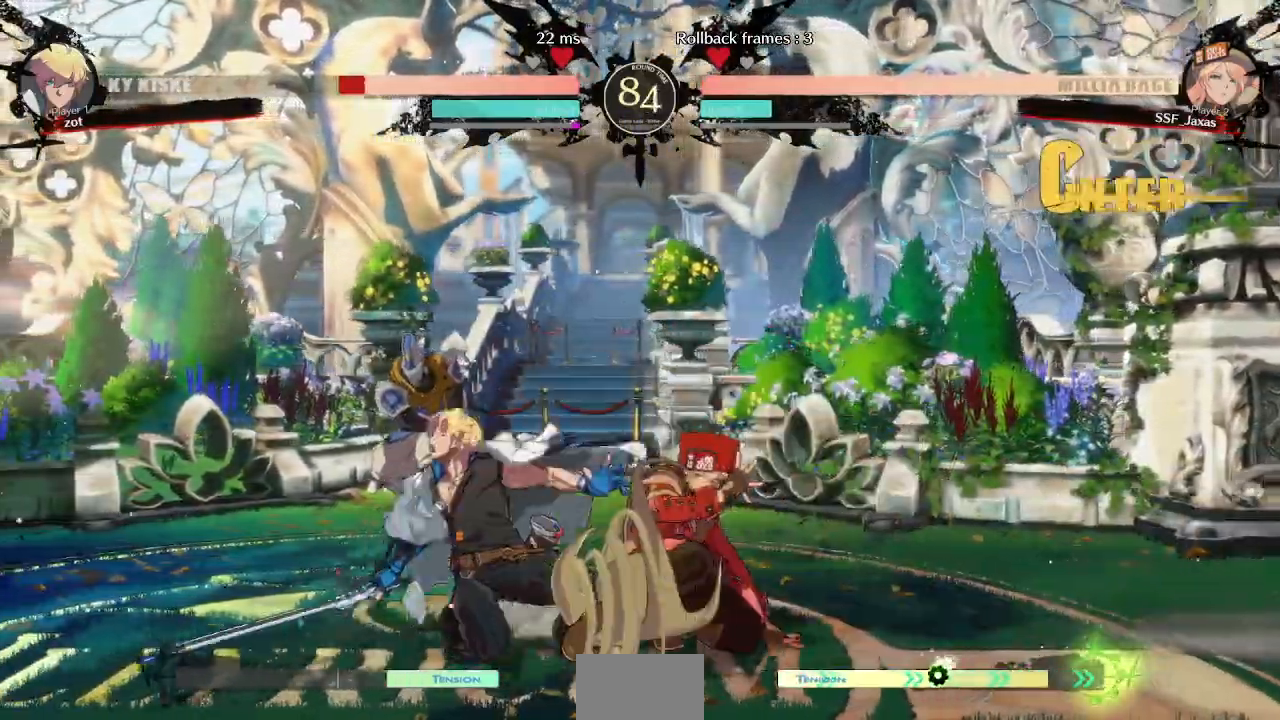
{"buttons": [], "events": [[17, "R2", "up"], [167, "DPAD_DOWN", "down"], [200, "DPAD_LEFT", "down"], [250, "DPAD_DOWN", "up"], [283, "R1", "down"], [333, "DPAD_LEFT", "up"], [400, "R1", "up"]]}
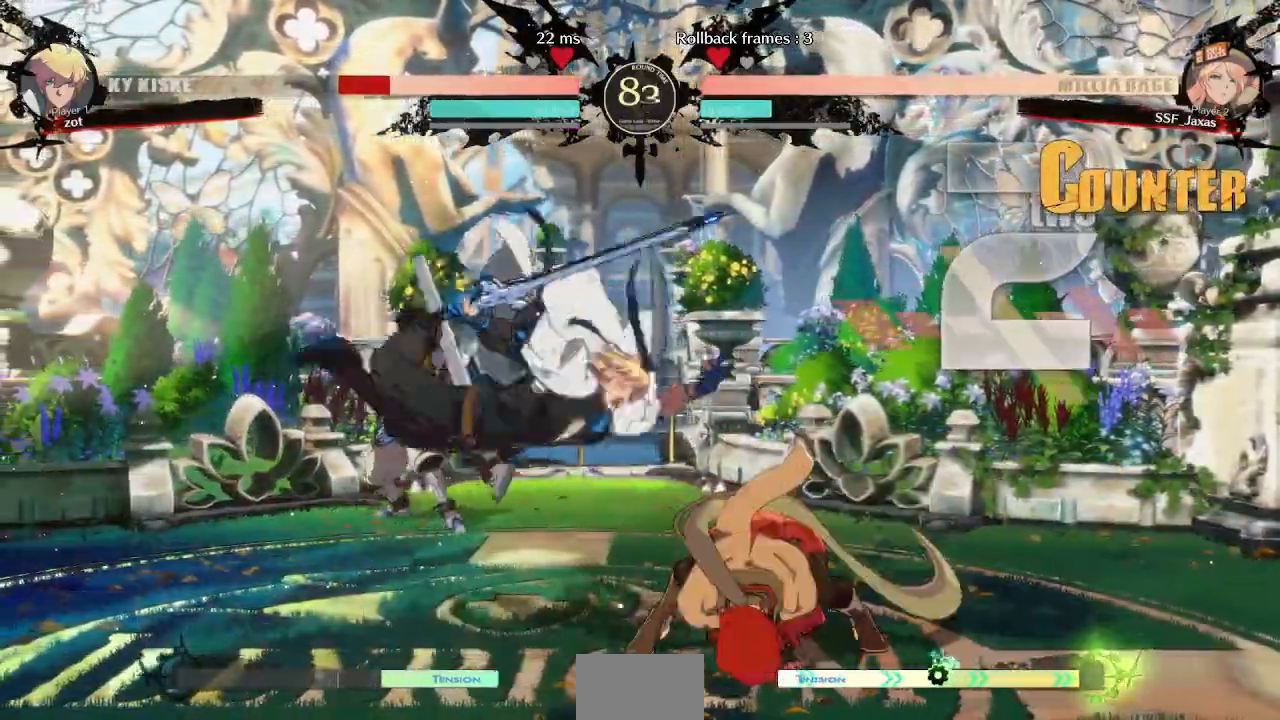
{"buttons": []}
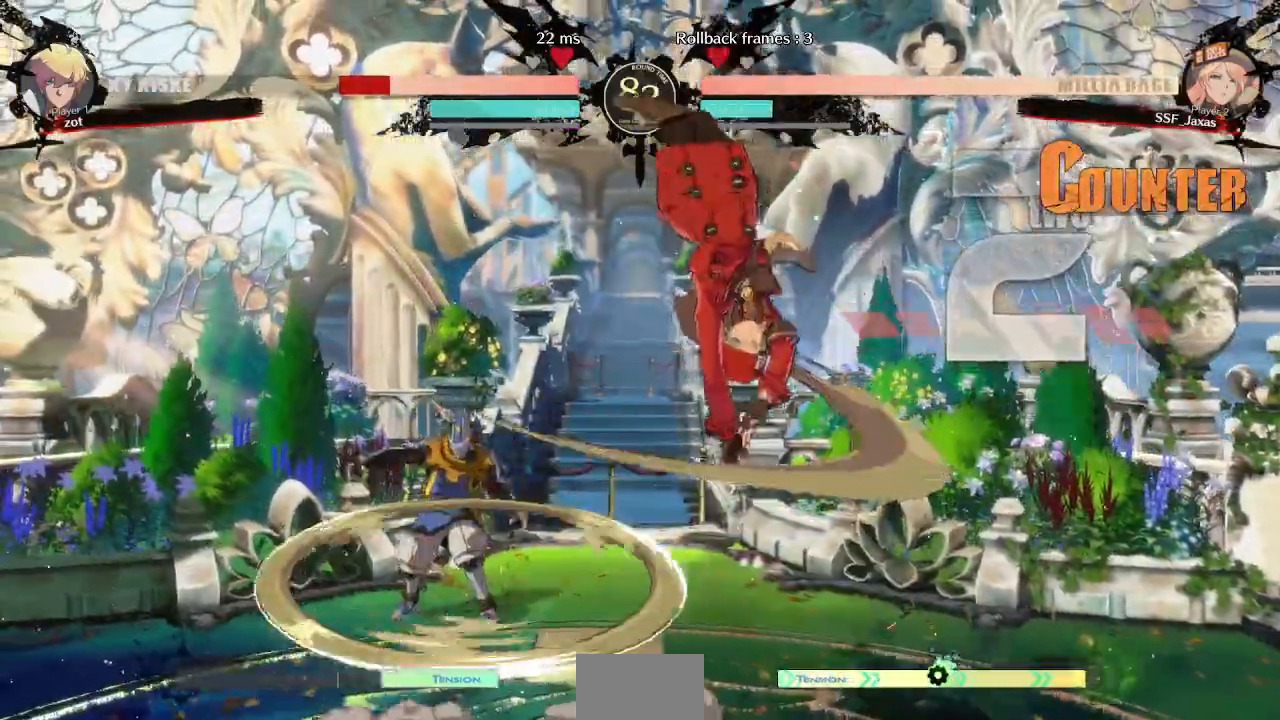
{"buttons": ["SQUARE", "DPAD_DOWN", "DPAD_RIGHT"]}